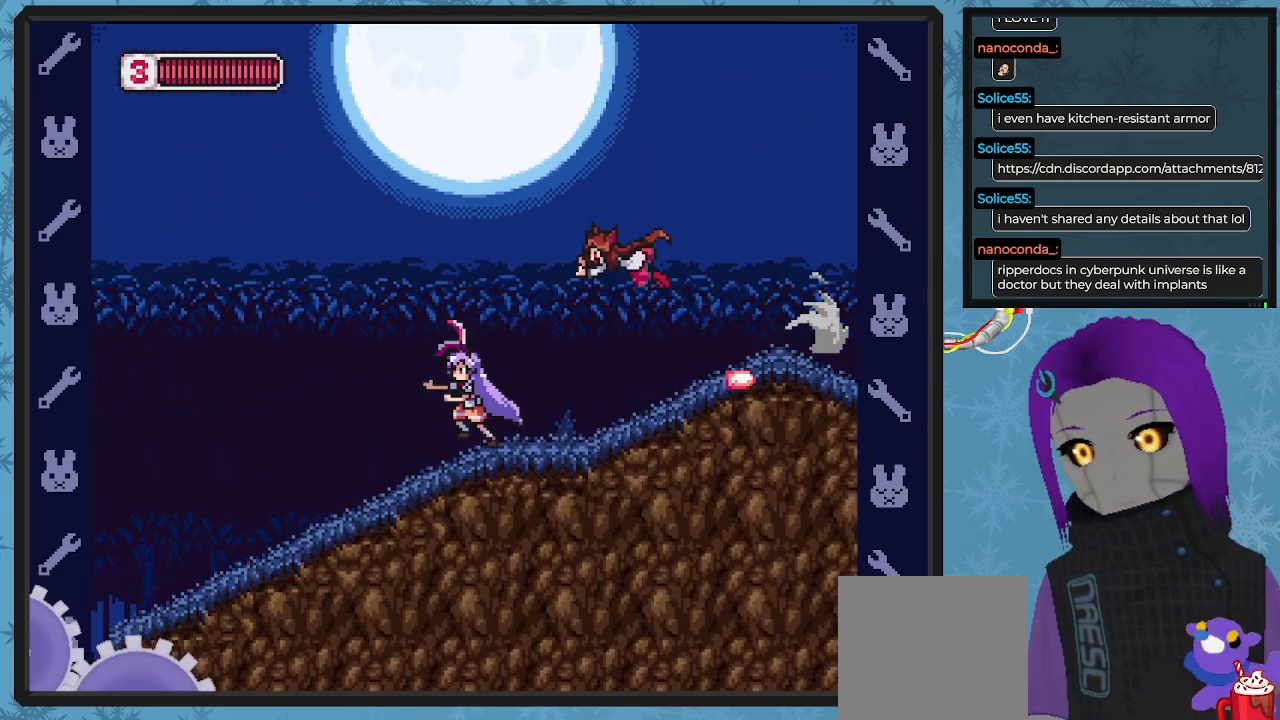
Gameplay with a controller (Xbox layout); each line is a JSON object with the inputs held at the frame after it. "events" lists button and stick changes between this image and that frame as [ms after this image, input, new state], when the widget could be followed in between. Not read: right_stick.
{"buttons": ["A", "DPAD_DOWN", "DPAD_RIGHT"], "left_stick": "center", "events": [[100, "A", "down"], [100, "DPAD_UP", "down"], [133, "DPAD_UP", "up"], [333, "DPAD_LEFT", "up"], [333, "DPAD_RIGHT", "down"], [333, "DPAD_UP", "down"], [367, "DPAD_UP", "up"], [400, "DPAD_DOWN", "down"]]}
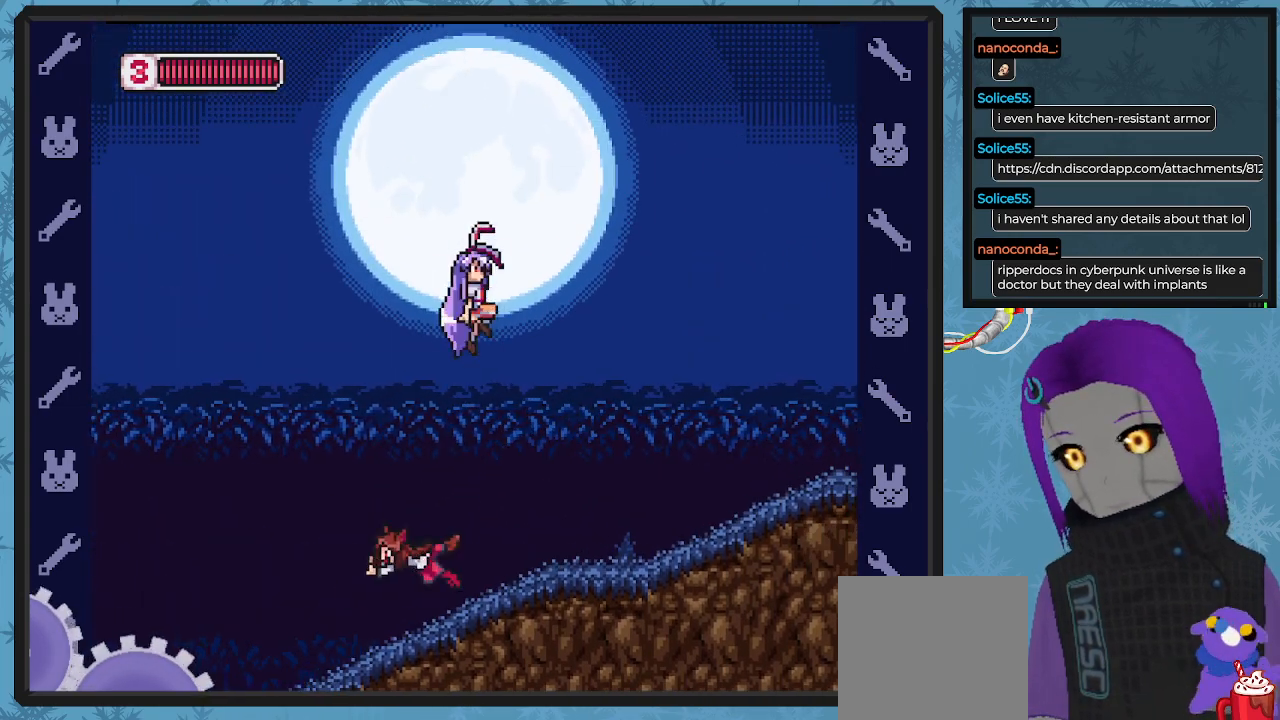
{"buttons": ["DPAD_RIGHT"], "left_stick": "center", "events": [[67, "A", "up"], [100, "DPAD_DOWN", "up"], [267, "DPAD_DOWN", "down"], [367, "DPAD_DOWN", "up"]]}
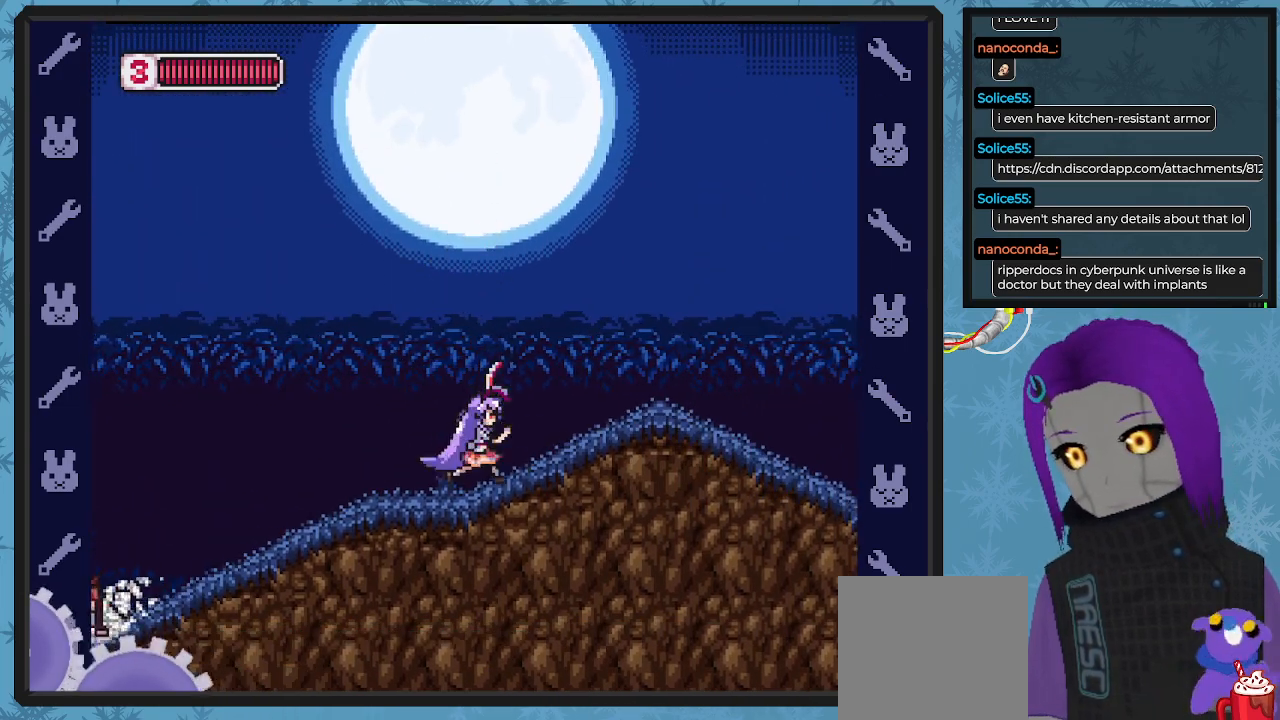
{"buttons": ["X", "DPAD_RIGHT"], "left_stick": "center", "events": [[267, "X", "down"]]}
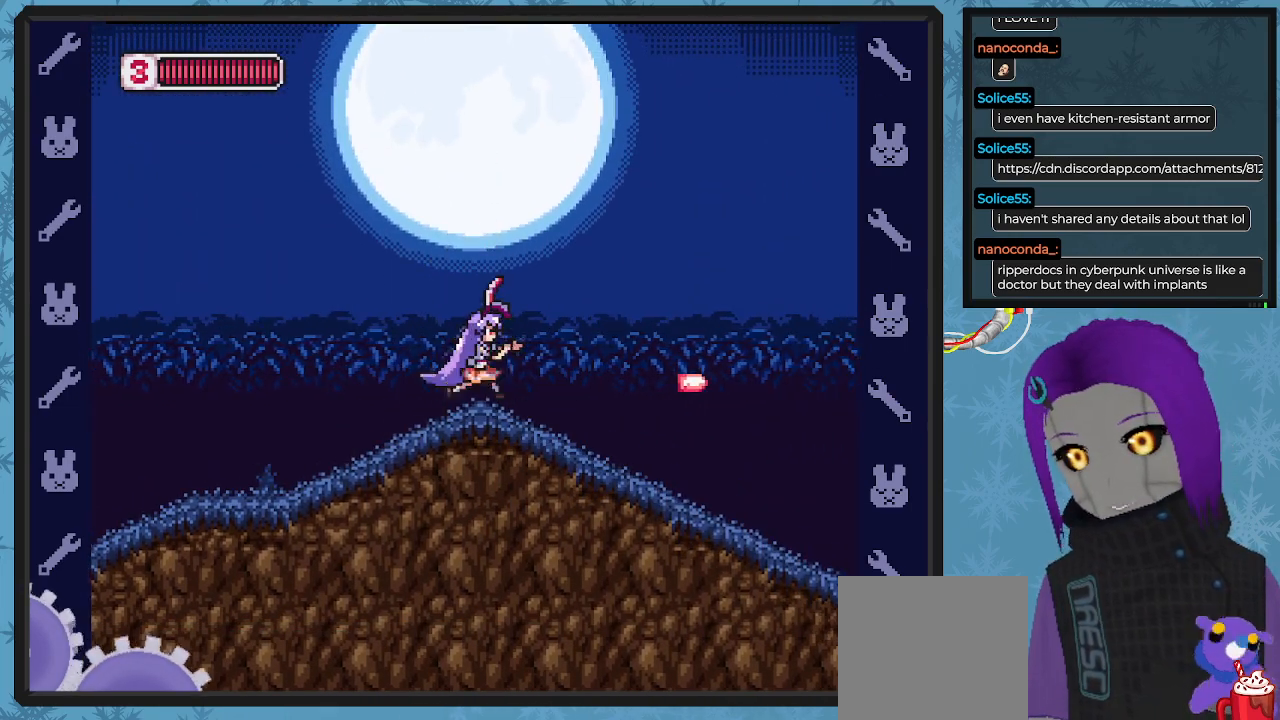
{"buttons": ["X", "DPAD_RIGHT"], "left_stick": "center", "events": []}
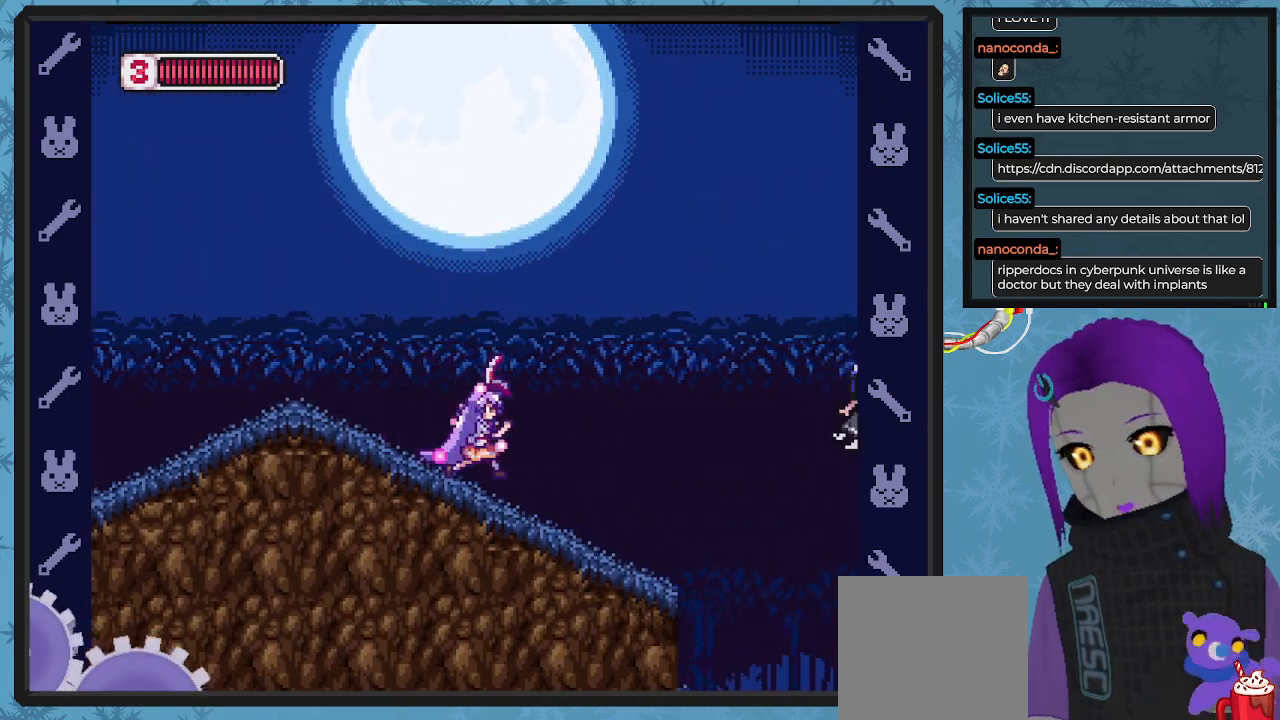
{"buttons": ["X"], "left_stick": "center", "events": [[400, "DPAD_RIGHT", "up"]]}
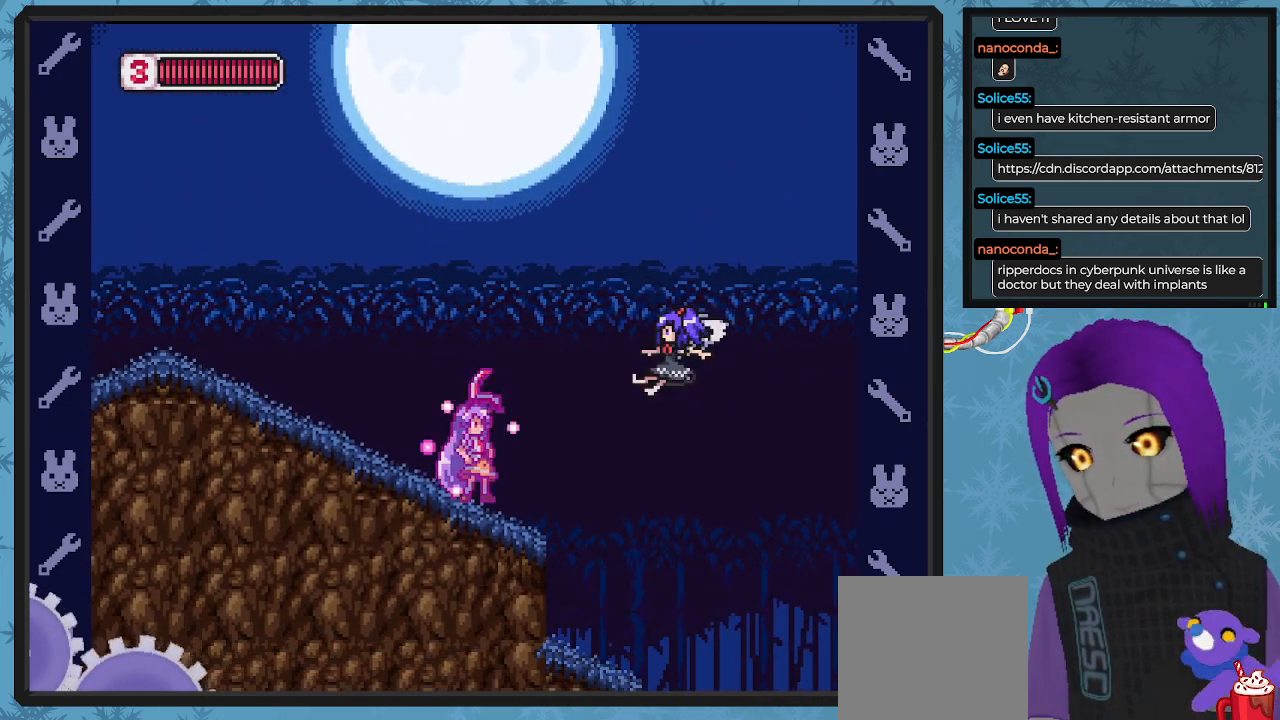
{"buttons": ["A"], "left_stick": "center", "events": [[33, "A", "down"], [67, "DPAD_RIGHT", "down"], [133, "A", "up"], [133, "DPAD_DOWN", "down"], [167, "X", "up"], [200, "DPAD_DOWN", "up"], [233, "X", "down"], [267, "DPAD_RIGHT", "up"], [300, "X", "up"], [367, "X", "down"], [433, "X", "up"], [500, "A", "down"]]}
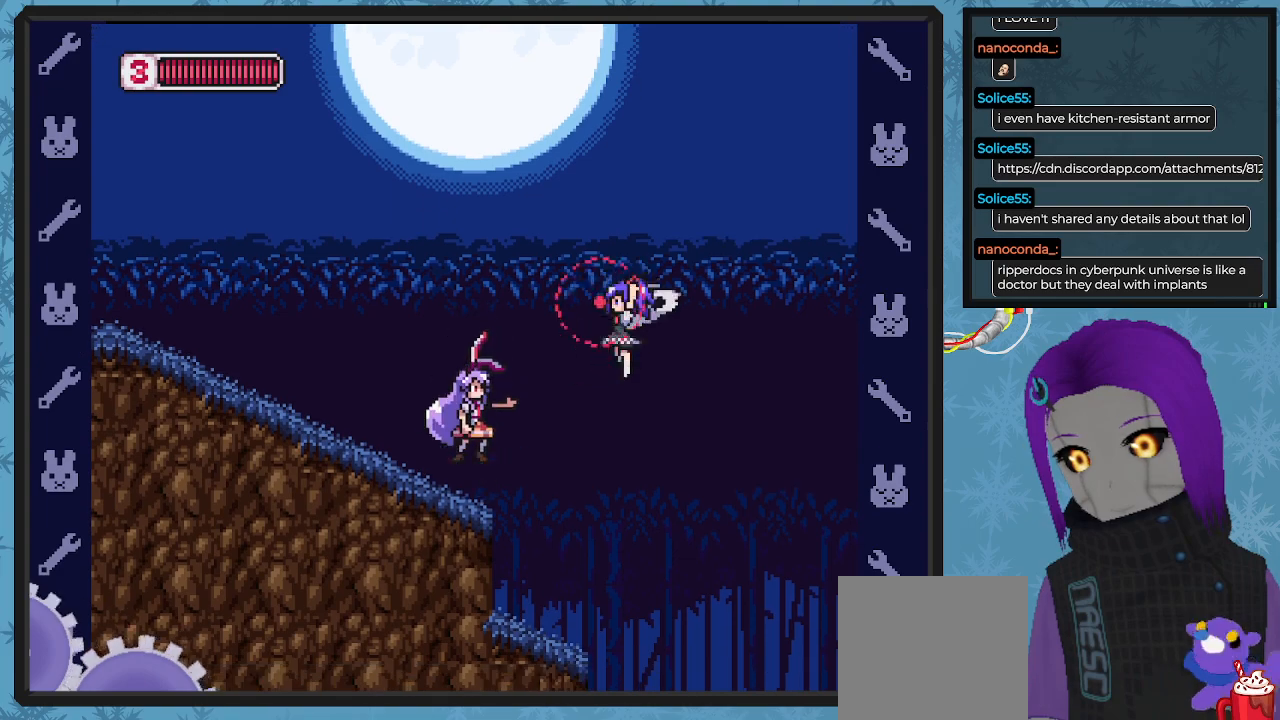
{"buttons": ["DPAD_RIGHT"], "left_stick": "center", "events": [[67, "X", "down"], [133, "A", "up"], [133, "X", "up"], [200, "X", "down"], [267, "X", "up"], [333, "DPAD_LEFT", "down"], [333, "X", "down"], [400, "DPAD_UP", "down"], [400, "X", "up"], [500, "DPAD_LEFT", "up"], [500, "DPAD_RIGHT", "down"], [500, "DPAD_UP", "up"]]}
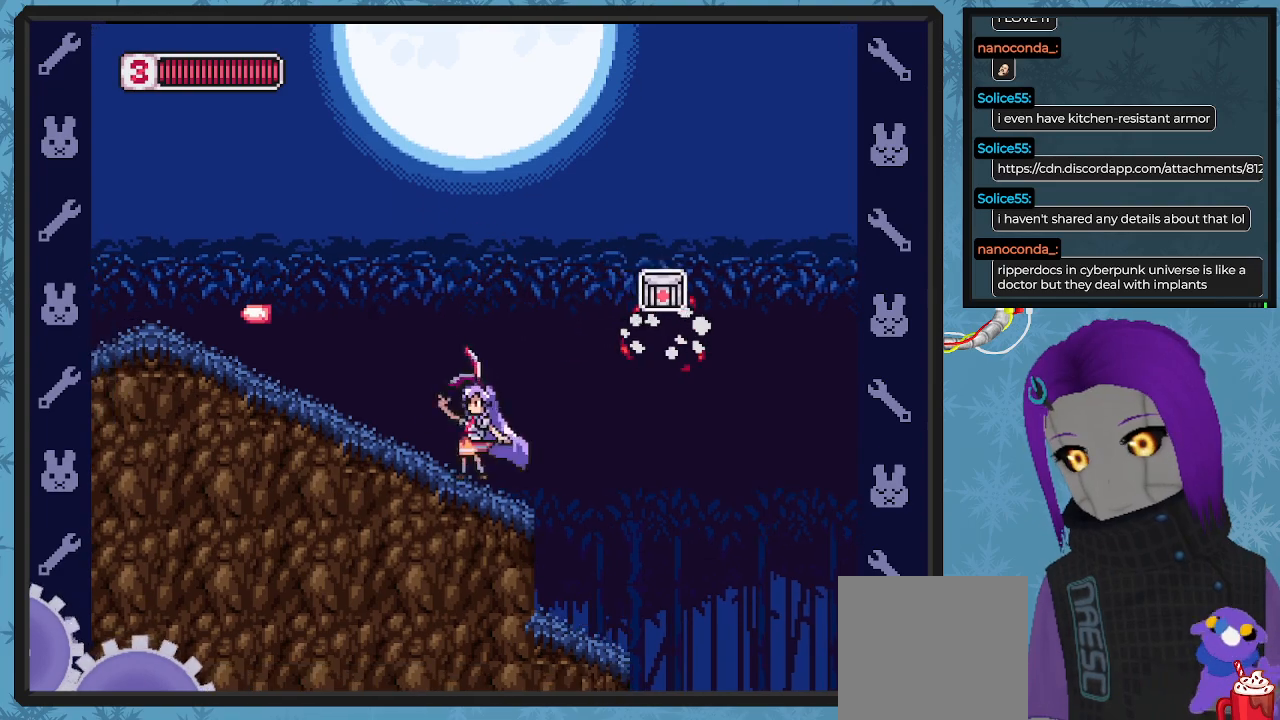
{"buttons": [], "left_stick": "center", "events": [[467, "DPAD_RIGHT", "up"]]}
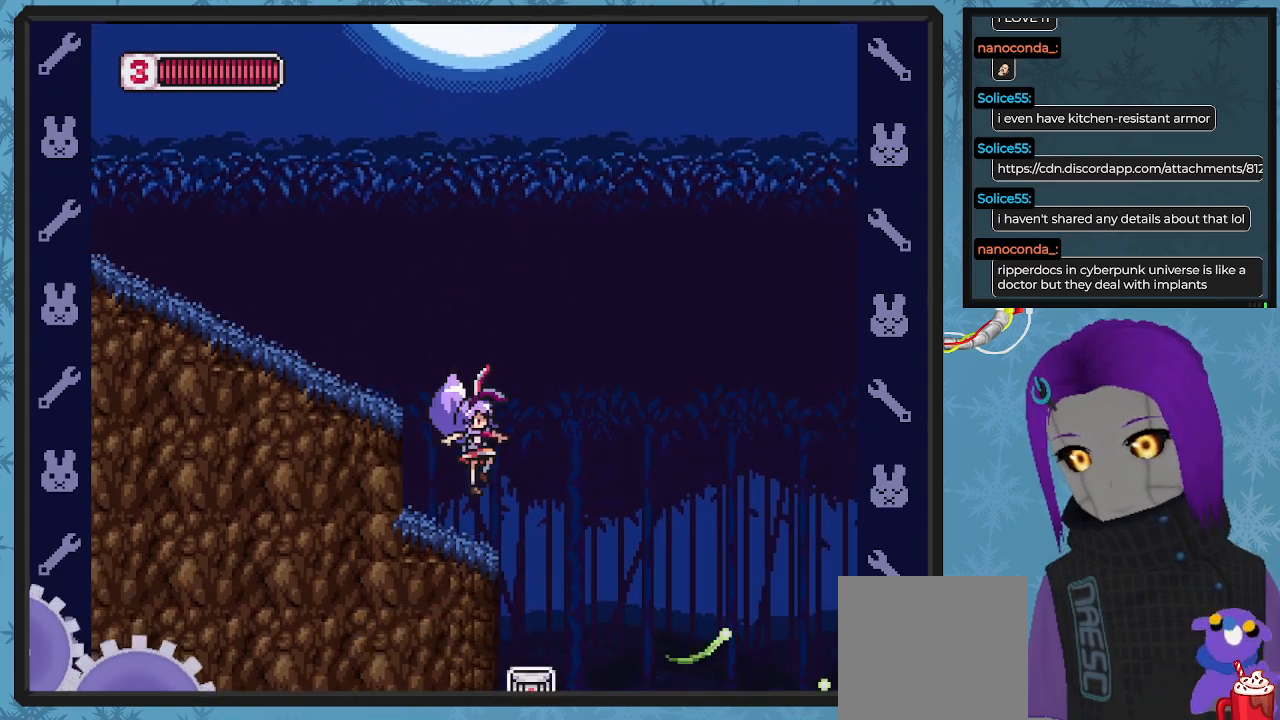
{"buttons": ["X", "DPAD_RIGHT"], "left_stick": "center", "events": [[67, "X", "down"], [167, "DPAD_RIGHT", "down"], [267, "DPAD_RIGHT", "up"], [467, "DPAD_RIGHT", "down"]]}
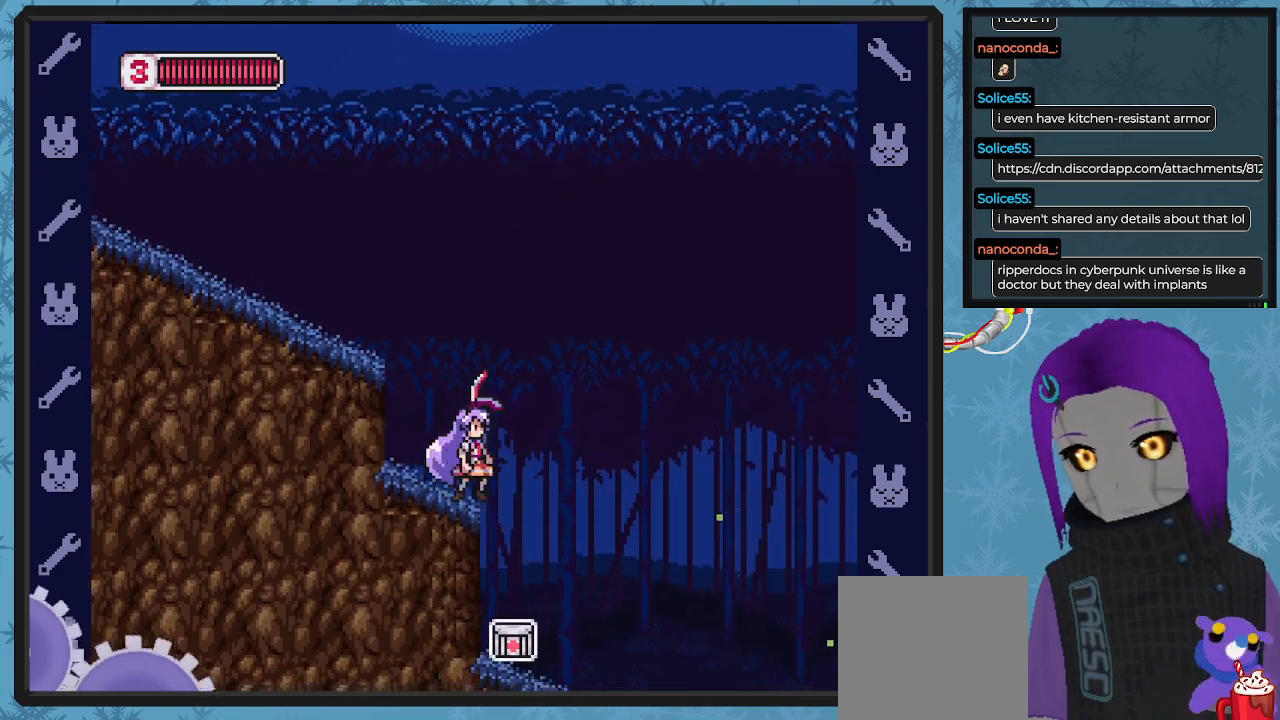
{"buttons": ["X", "DPAD_RIGHT"], "left_stick": "center", "events": [[200, "DPAD_RIGHT", "up"], [400, "DPAD_RIGHT", "down"]]}
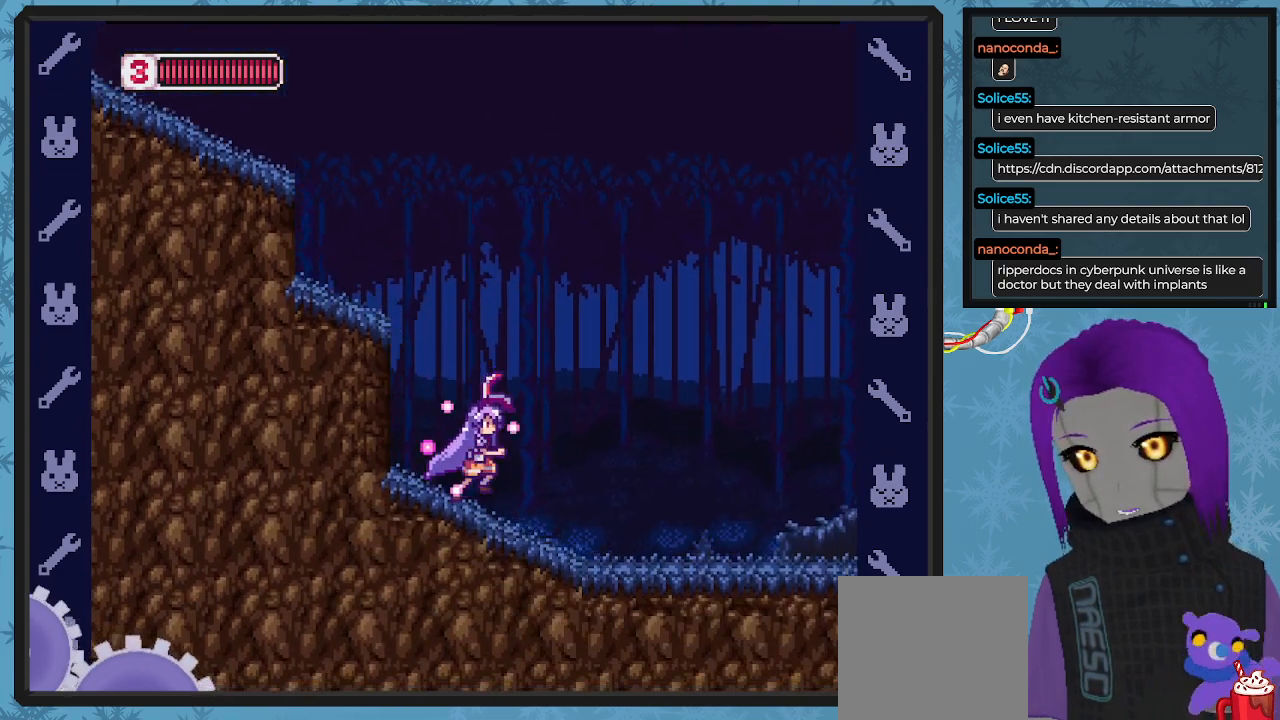
{"buttons": ["X", "DPAD_RIGHT"], "left_stick": "center", "events": []}
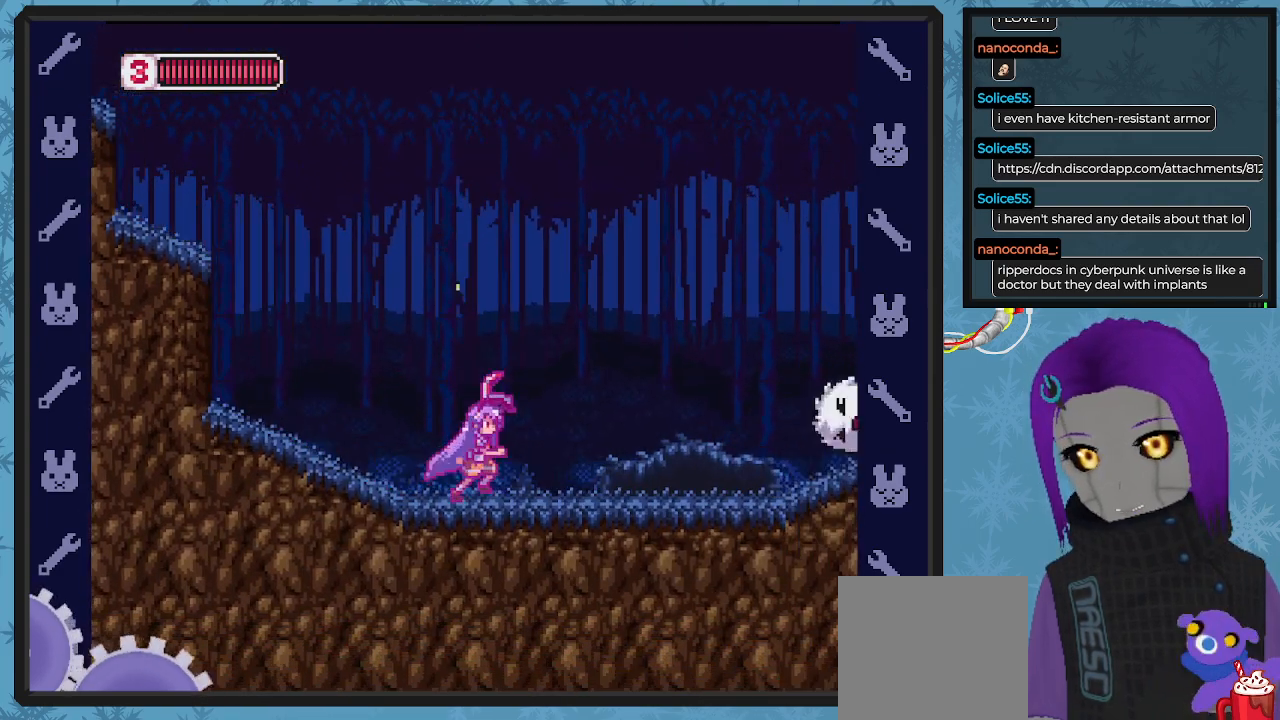
{"buttons": ["X", "DPAD_LEFT"], "left_stick": "center", "events": [[267, "X", "up"], [300, "DPAD_RIGHT", "up"], [300, "X", "down"], [467, "DPAD_LEFT", "down"]]}
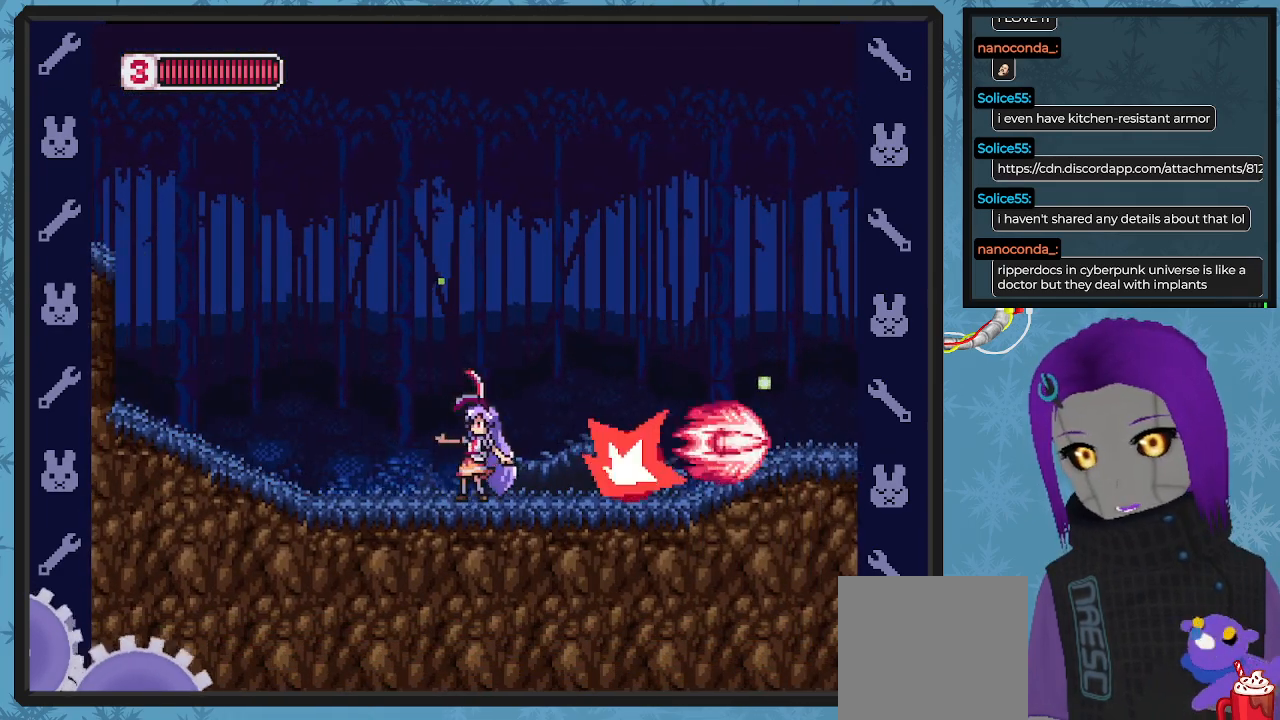
{"buttons": ["X", "DPAD_RIGHT"], "left_stick": "center", "events": [[33, "DPAD_LEFT", "up"], [133, "DPAD_RIGHT", "down"]]}
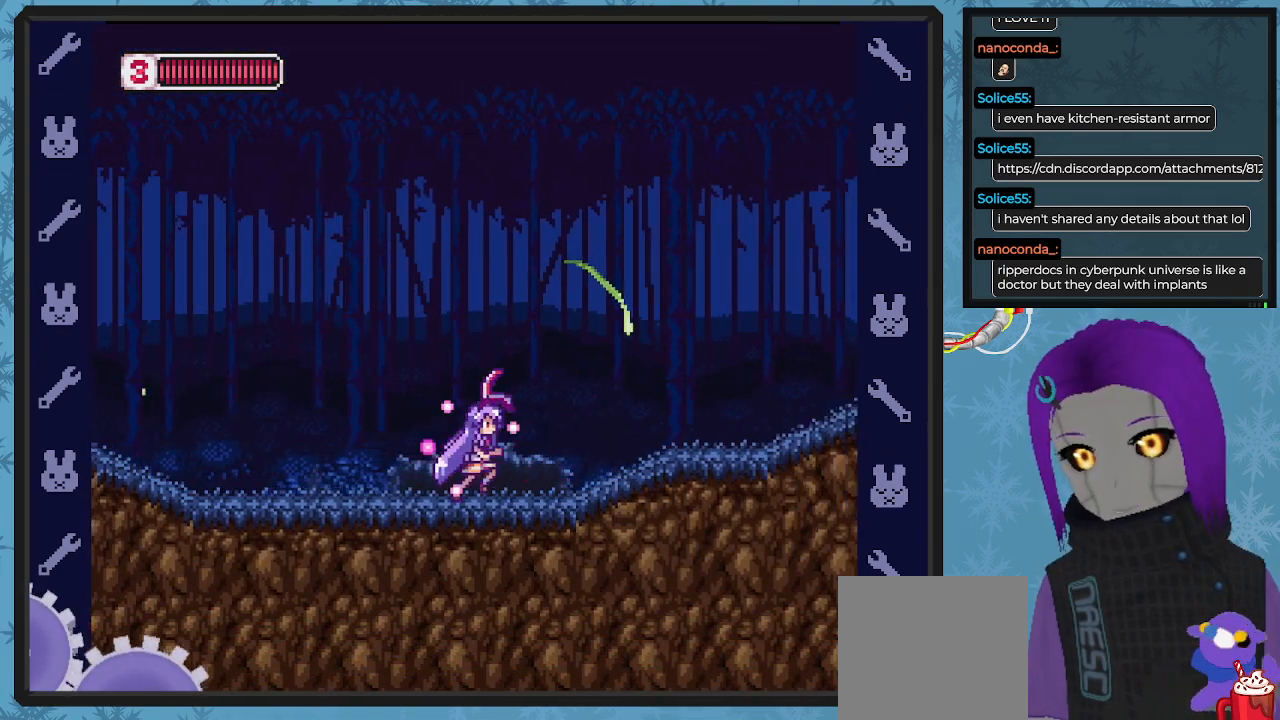
{"buttons": ["X"], "left_stick": "center", "events": [[433, "DPAD_RIGHT", "up"]]}
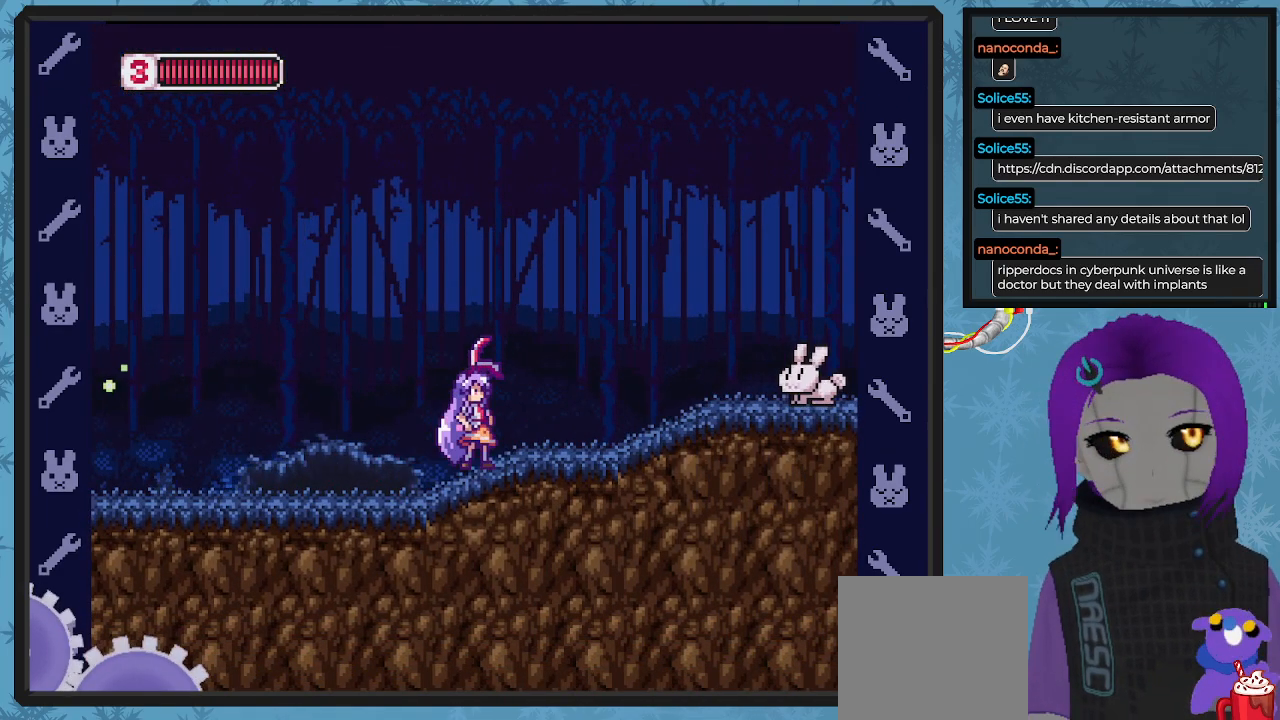
{"buttons": ["X", "DPAD_RIGHT"], "left_stick": "center", "events": [[467, "DPAD_RIGHT", "down"]]}
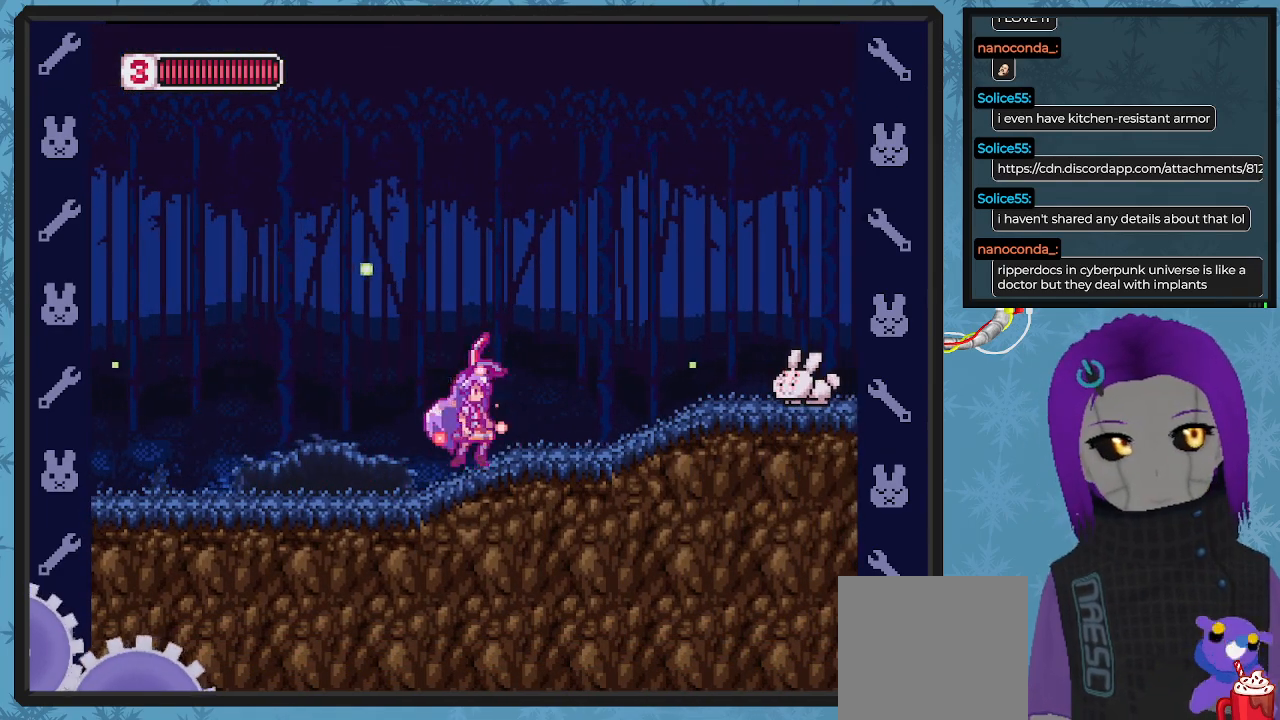
{"buttons": ["X", "DPAD_LEFT"], "left_stick": "center", "events": [[133, "X", "up"], [200, "DPAD_RIGHT", "up"], [200, "X", "down"], [333, "DPAD_LEFT", "down"]]}
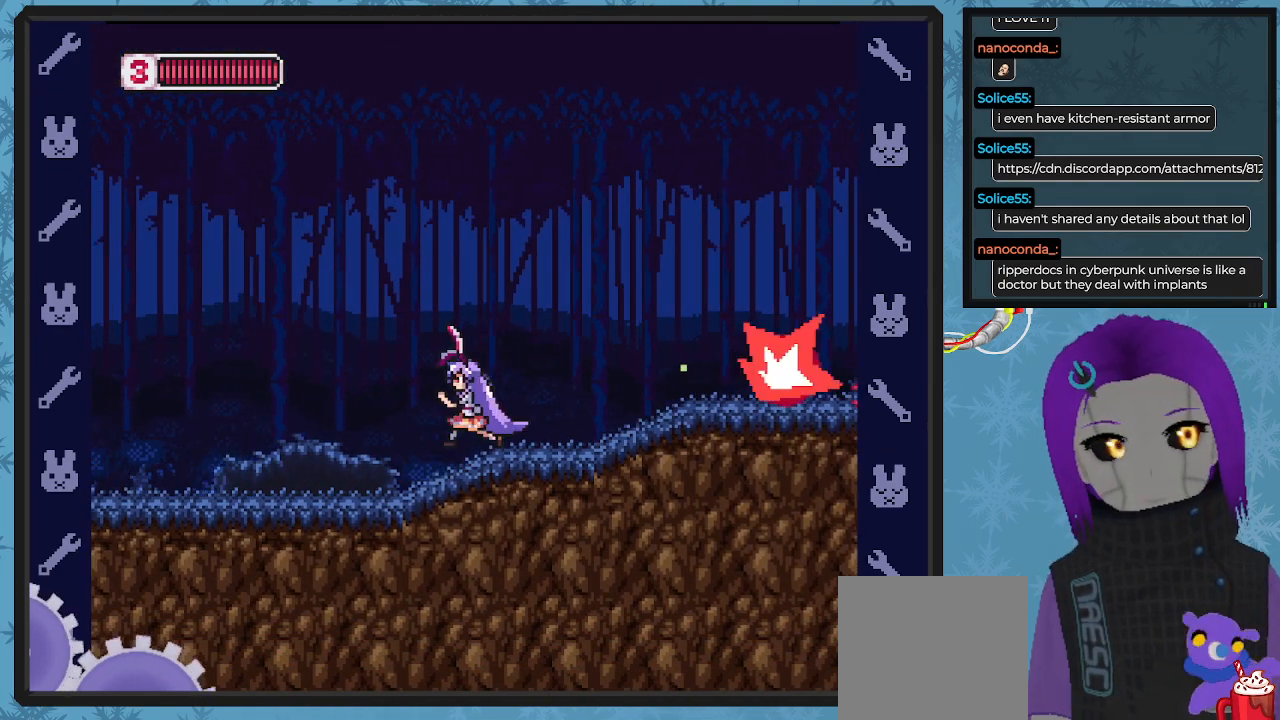
{"buttons": ["X", "DPAD_RIGHT"], "left_stick": "center", "events": [[100, "DPAD_LEFT", "up"], [100, "DPAD_UP", "down"], [133, "DPAD_UP", "up"], [200, "DPAD_RIGHT", "down"]]}
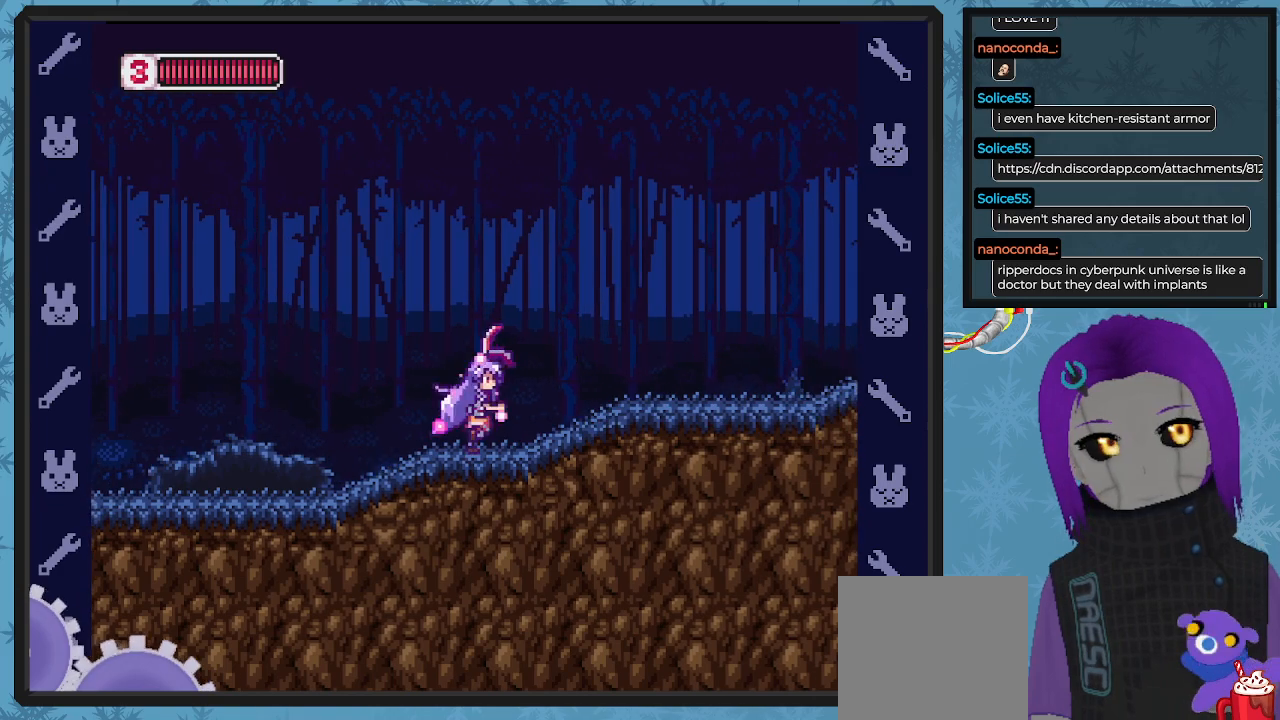
{"buttons": ["X", "DPAD_RIGHT"], "left_stick": "center", "events": []}
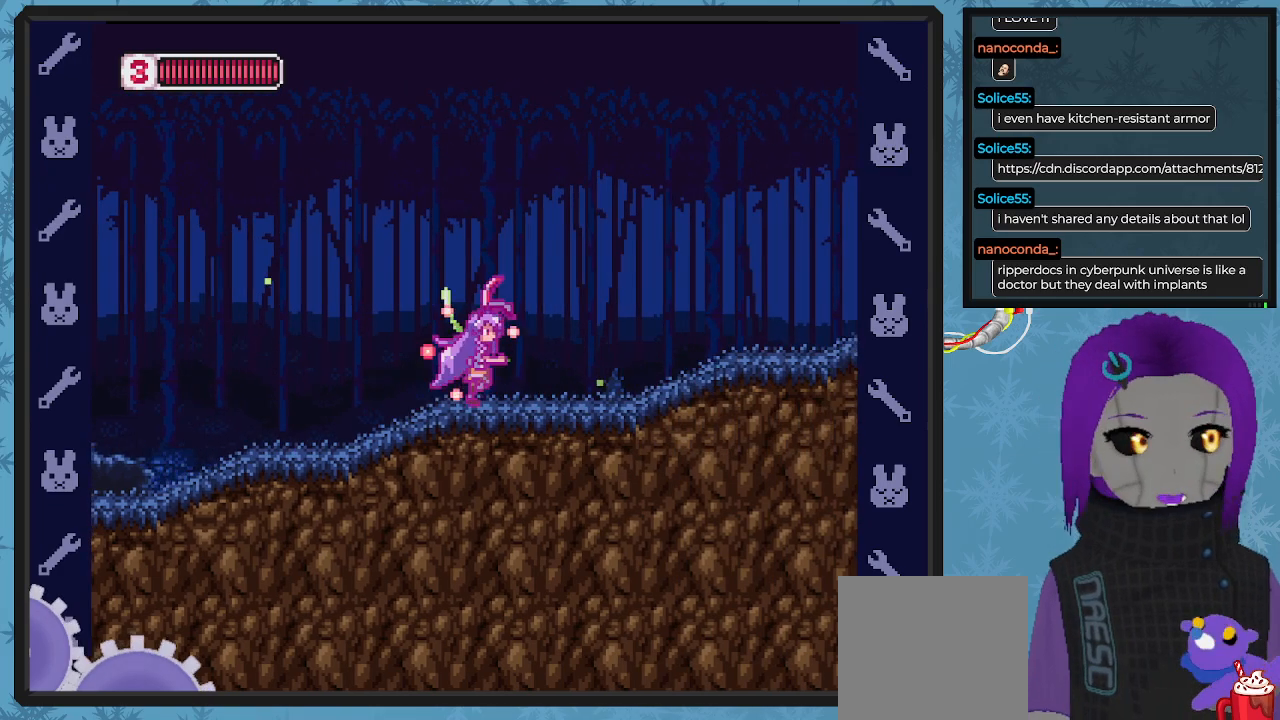
{"buttons": ["X", "DPAD_RIGHT"], "left_stick": "center", "events": []}
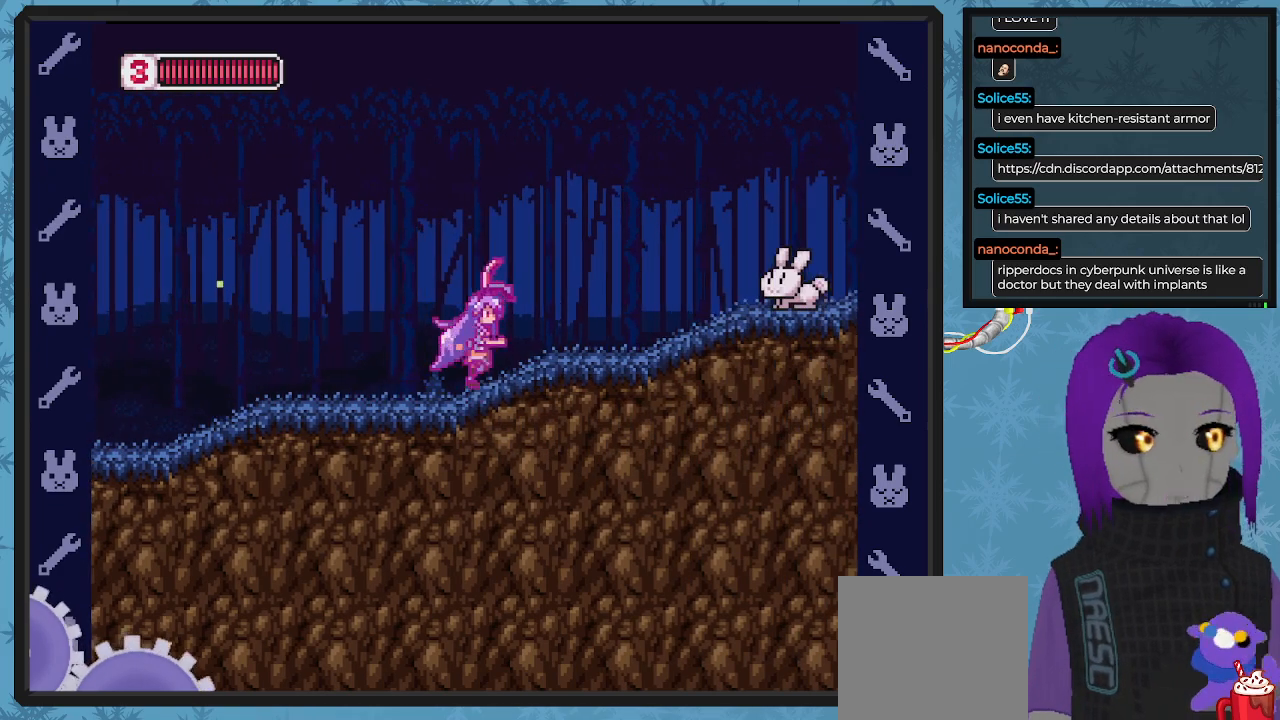
{"buttons": ["X", "DPAD_RIGHT"], "left_stick": "center", "events": [[167, "X", "up"], [233, "X", "down"], [300, "DPAD_DOWN", "down"], [333, "DPAD_DOWN", "up"], [333, "DPAD_RIGHT", "up"], [500, "DPAD_RIGHT", "down"]]}
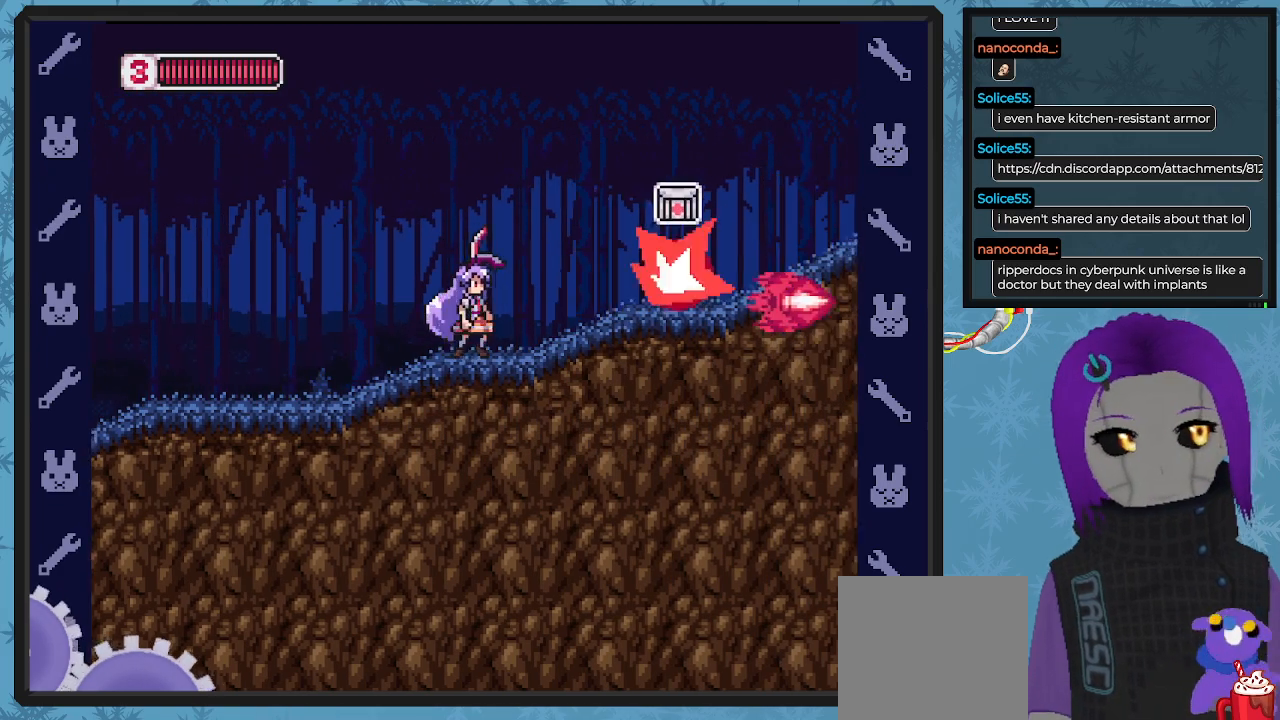
{"buttons": ["X", "DPAD_RIGHT"], "left_stick": "center", "events": []}
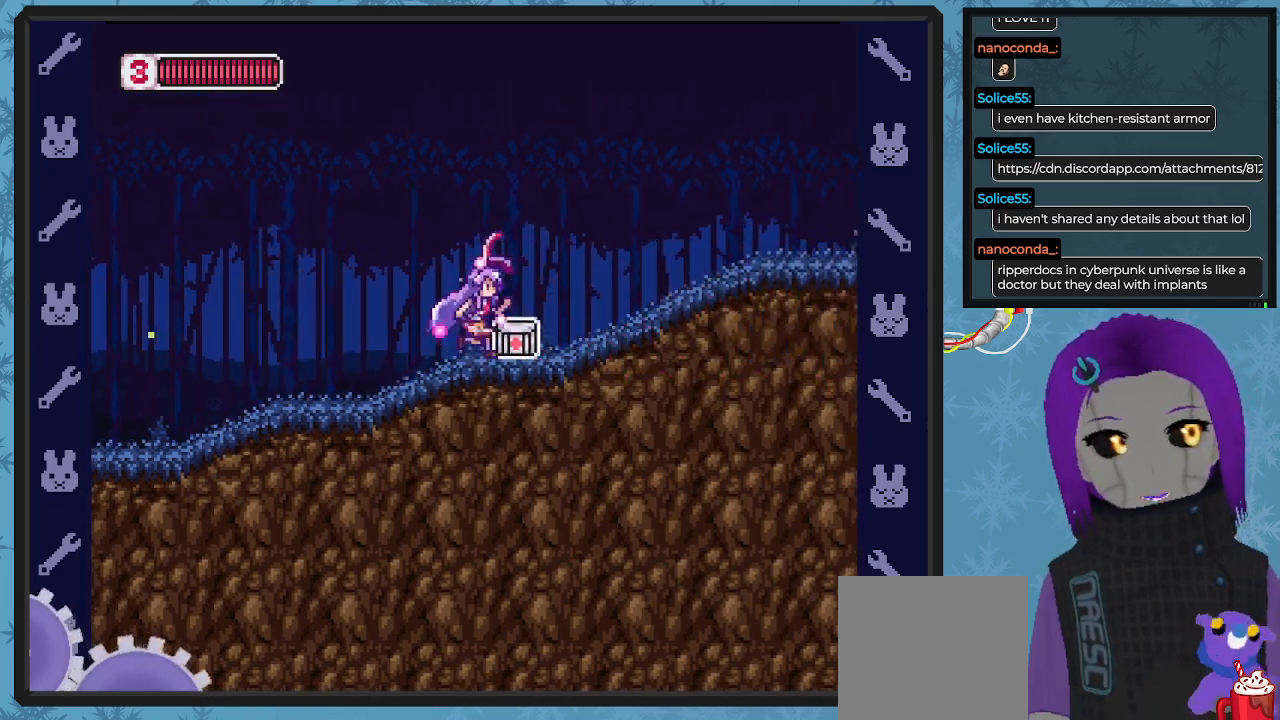
{"buttons": ["X"], "left_stick": "center", "events": [[500, "DPAD_RIGHT", "up"]]}
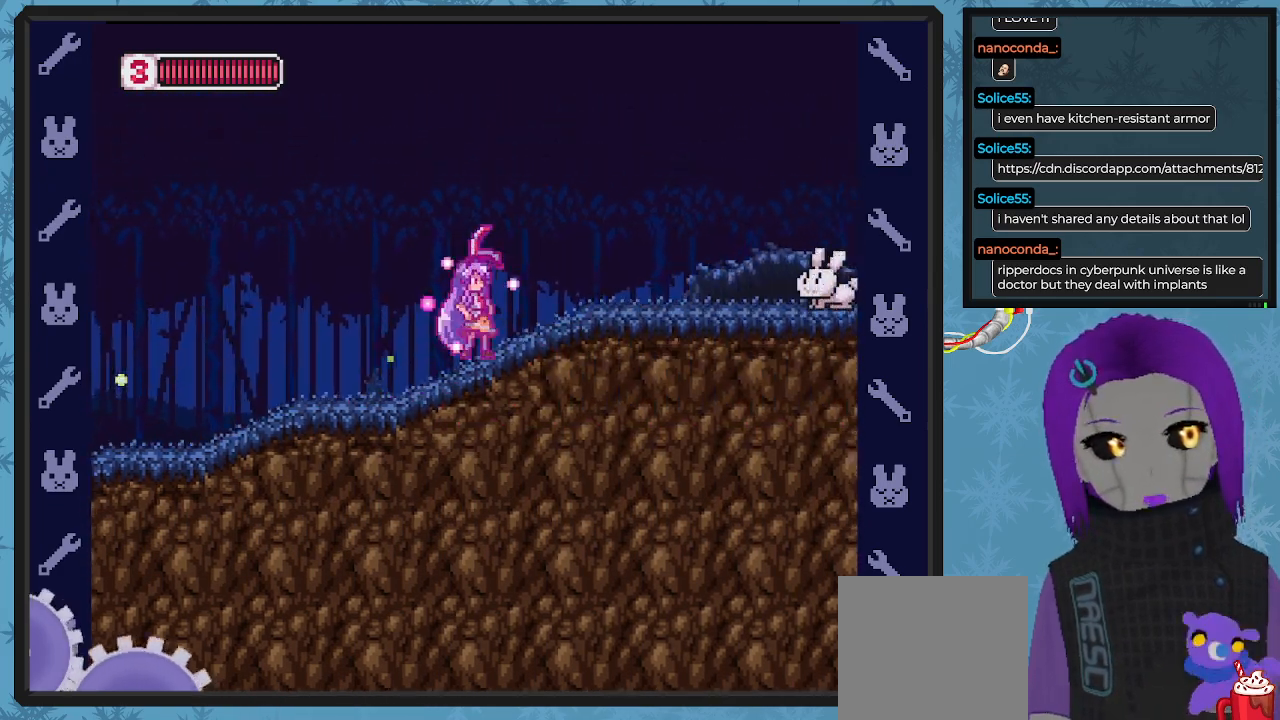
{"buttons": ["X"], "left_stick": "center", "events": [[167, "A", "down"], [400, "A", "up"]]}
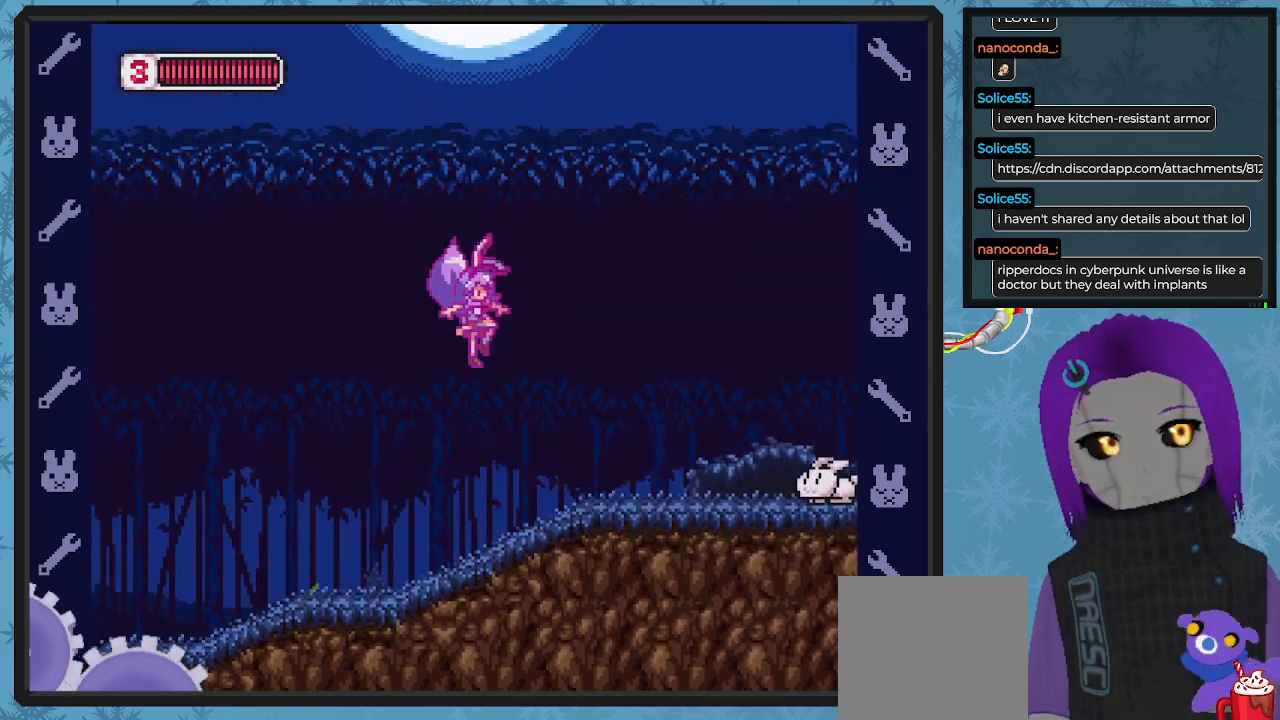
{"buttons": ["X", "DPAD_LEFT"], "left_stick": "center", "events": [[100, "DPAD_RIGHT", "down"], [267, "X", "up"], [333, "X", "down"], [367, "DPAD_RIGHT", "up"], [400, "DPAD_LEFT", "down"]]}
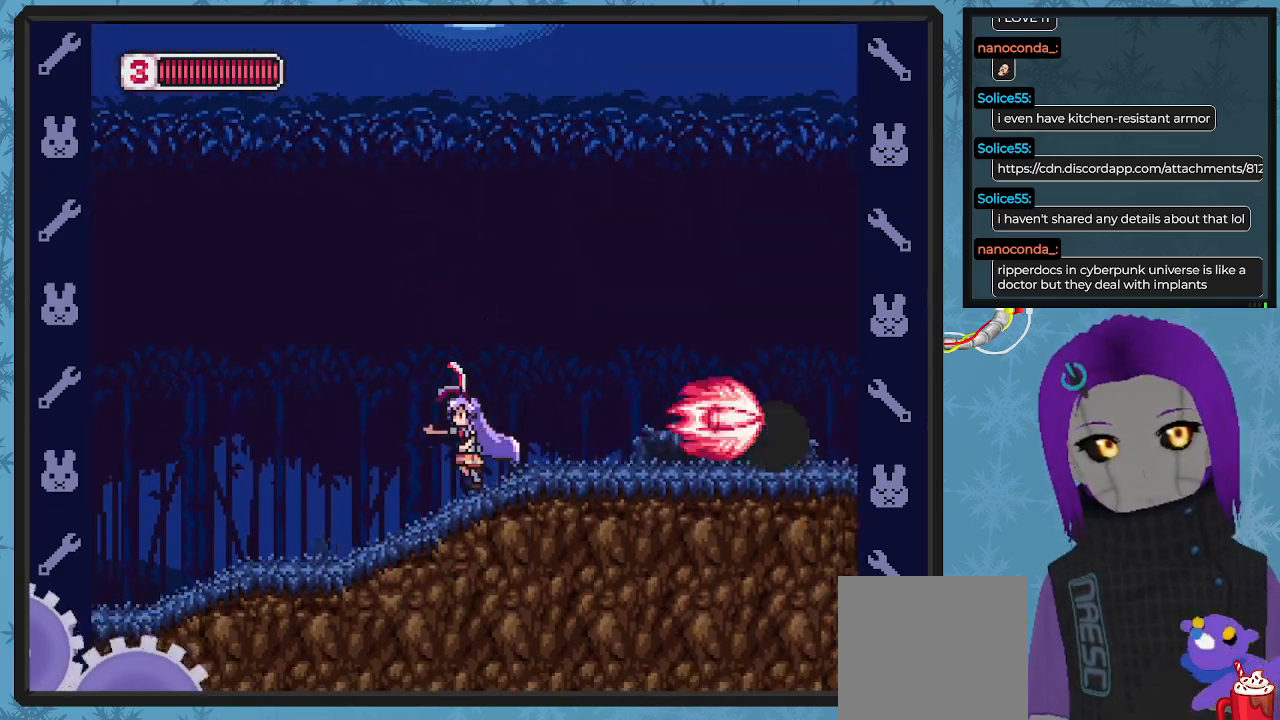
{"buttons": ["A", "X", "DPAD_RIGHT"], "left_stick": "center", "events": [[100, "DPAD_UP", "down"], [133, "DPAD_LEFT", "up"], [167, "DPAD_UP", "up"], [233, "A", "down"], [233, "DPAD_RIGHT", "down"]]}
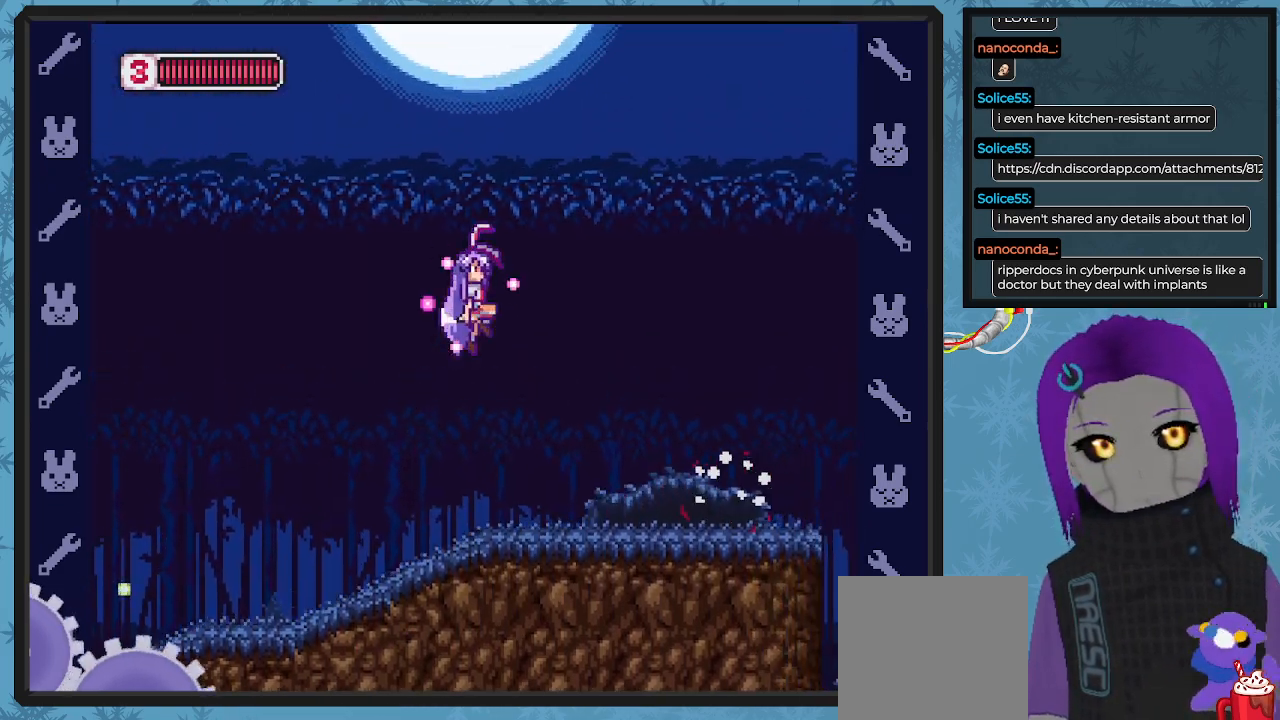
{"buttons": ["X", "DPAD_RIGHT"], "left_stick": "center", "events": [[67, "A", "up"]]}
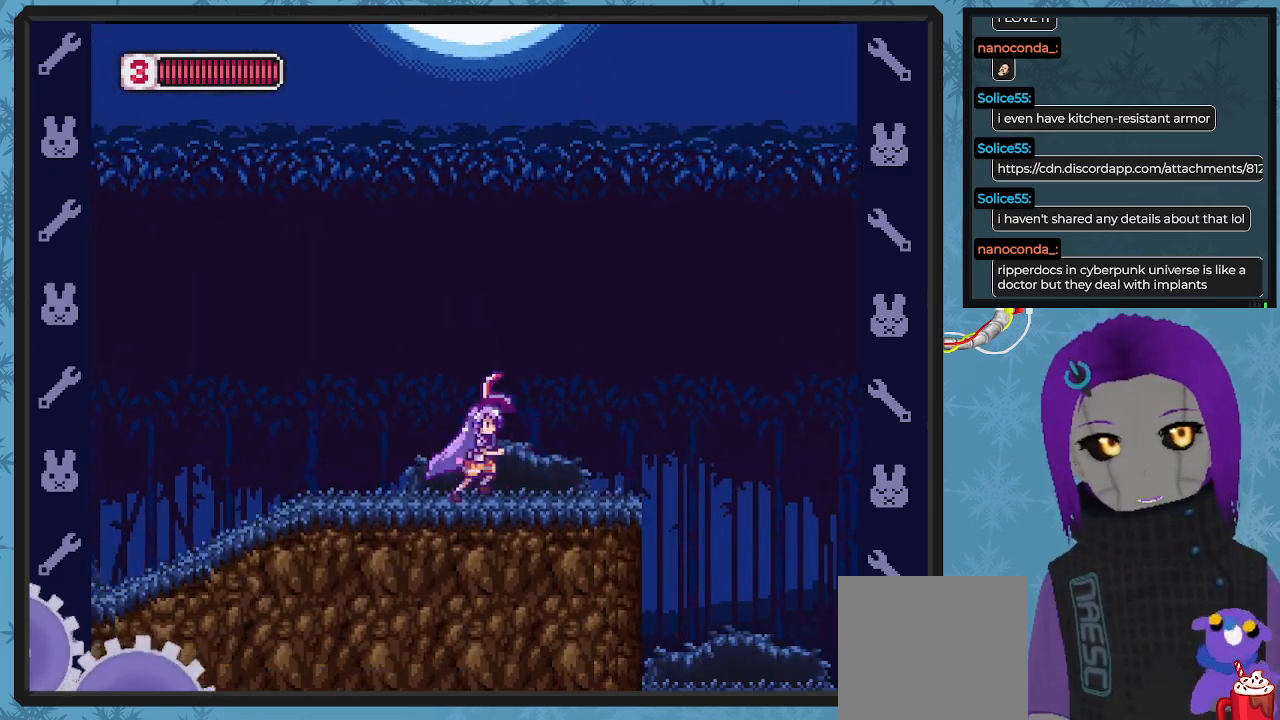
{"buttons": ["X", "DPAD_RIGHT"], "left_stick": "center", "events": [[300, "DPAD_RIGHT", "up"], [467, "DPAD_RIGHT", "down"]]}
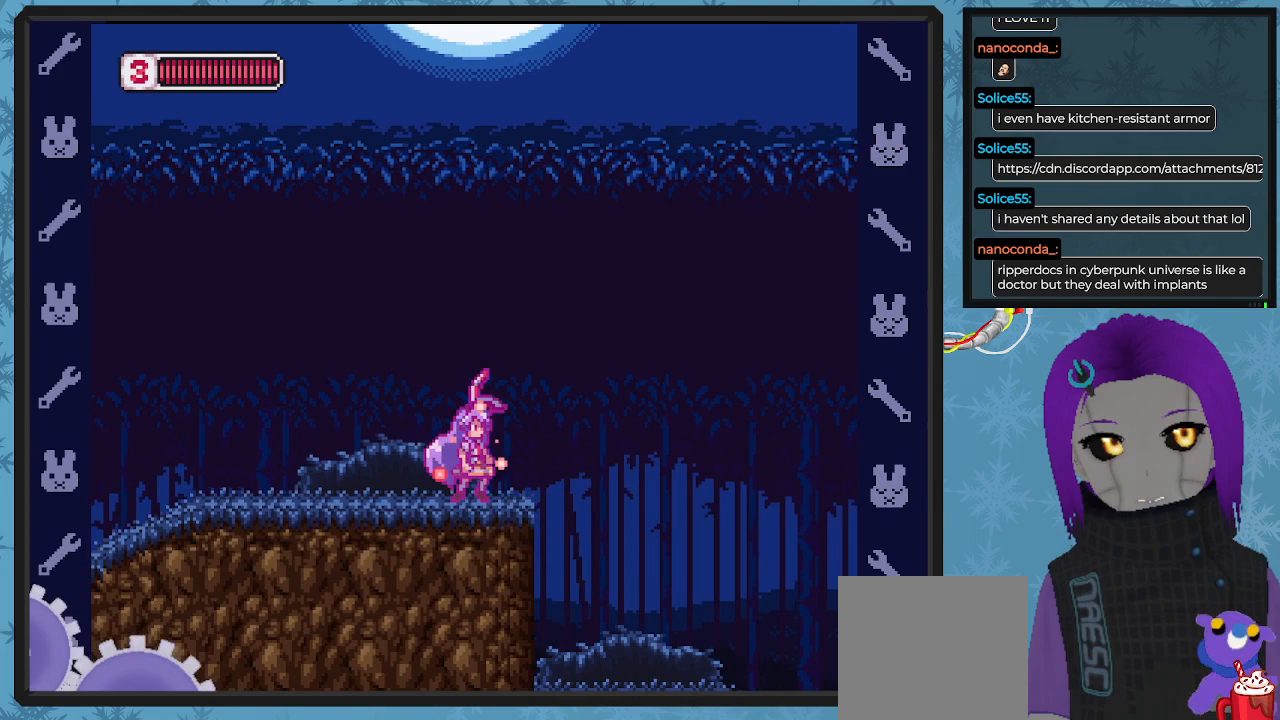
{"buttons": ["X"], "left_stick": "center", "events": [[33, "A", "down"], [433, "A", "up"], [433, "DPAD_RIGHT", "up"]]}
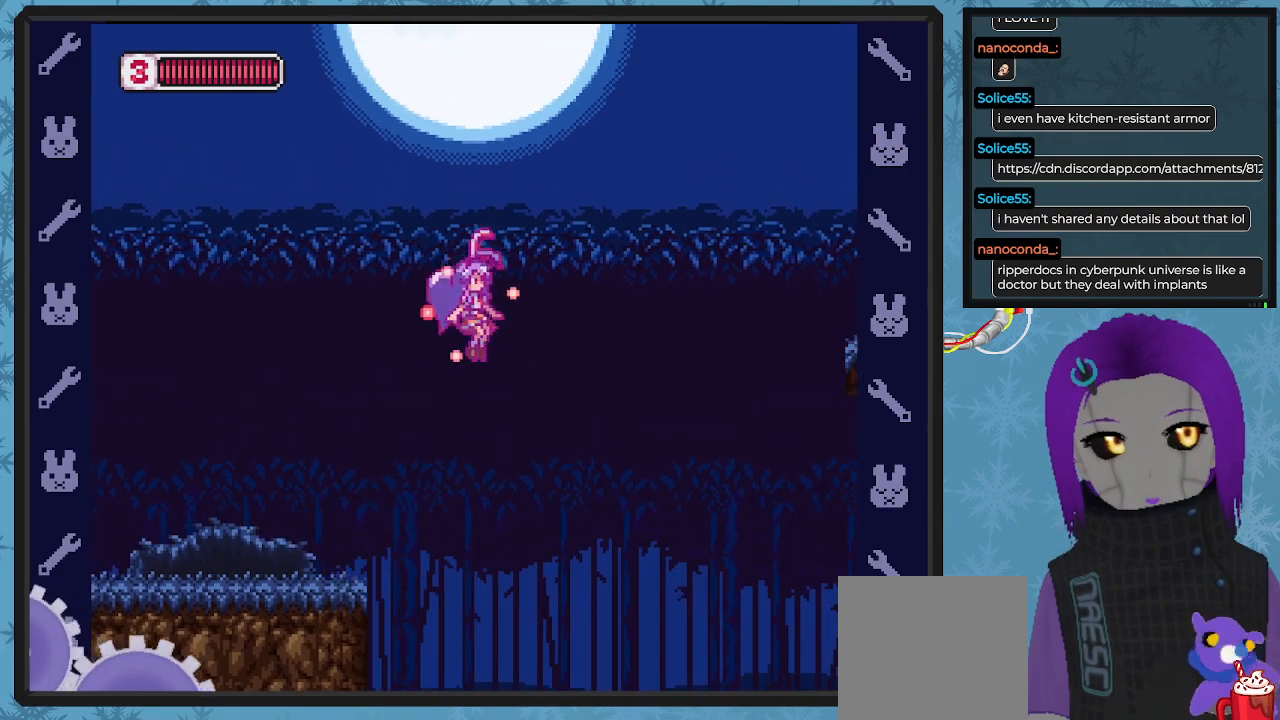
{"buttons": ["X"], "left_stick": "center", "events": [[67, "DPAD_RIGHT", "down"], [133, "DPAD_DOWN", "down"], [167, "DPAD_DOWN", "up"], [200, "DPAD_RIGHT", "up"]]}